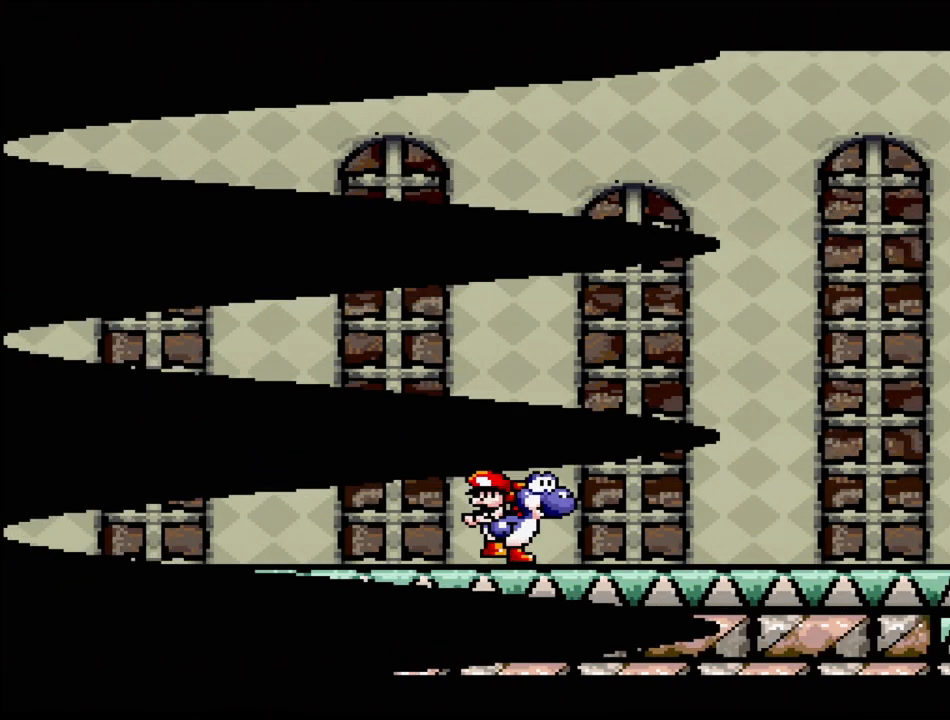
Gameplay with a controller (Nintendo layout); each line is a JSON object with the inputs held at the frame after it. "events" lists button and stick changes between this image and that frame as [ms after this image, input, new state], when the widget could be followed in between. Not read: L3 R3.
{"buttons": ["Y", "DPAD_LEFT"], "events": [[333, "DPAD_LEFT", "down"], [500, "Y", "down"]]}
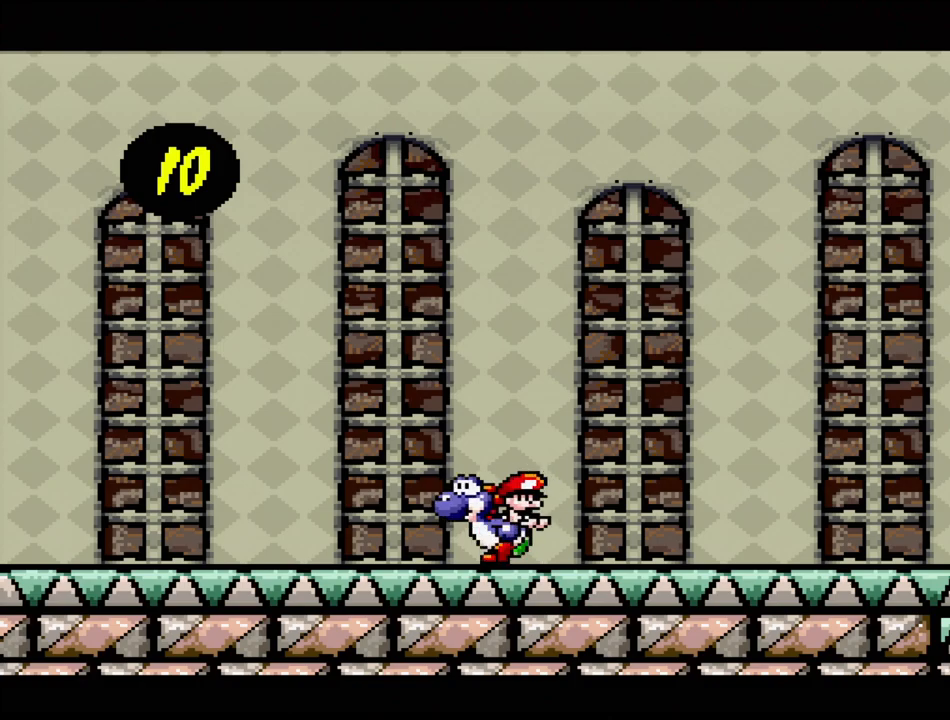
{"buttons": ["Y", "DPAD_LEFT"], "events": []}
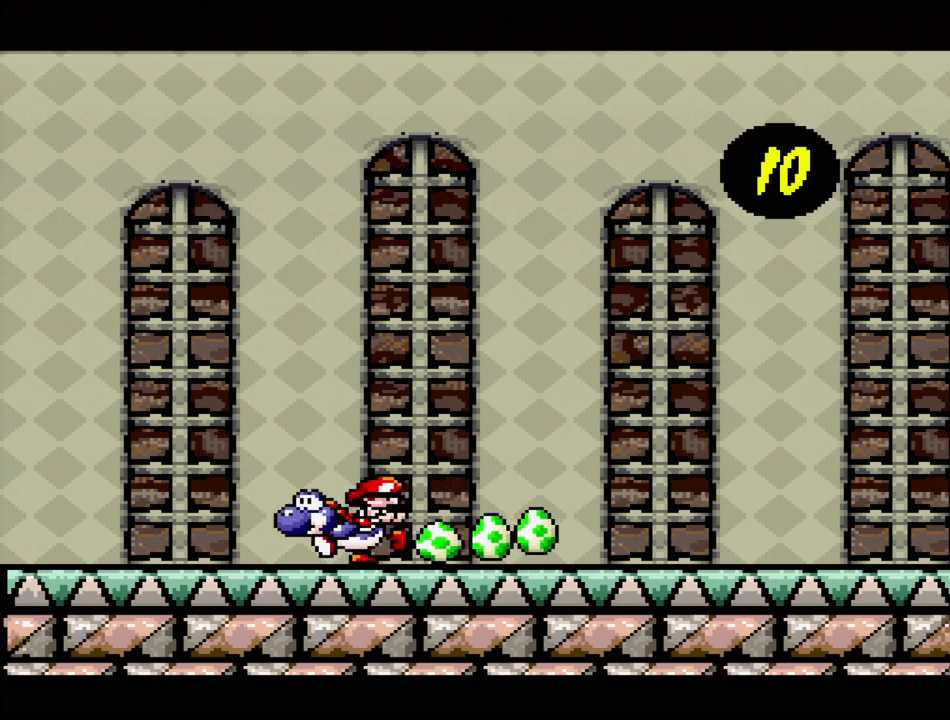
{"buttons": ["B", "Y", "DPAD_RIGHT"], "events": [[133, "DPAD_DOWN", "down"], [133, "DPAD_LEFT", "up"], [133, "DPAD_RIGHT", "down"], [167, "DPAD_DOWN", "up"], [267, "B", "down"]]}
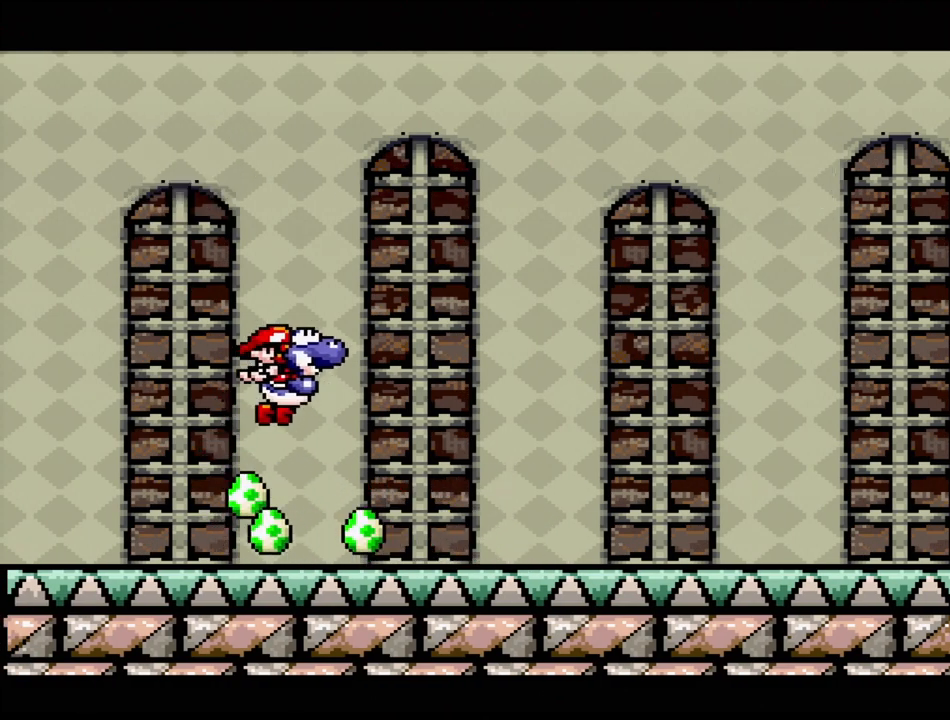
{"buttons": ["Y", "DPAD_RIGHT"], "events": [[267, "B", "up"]]}
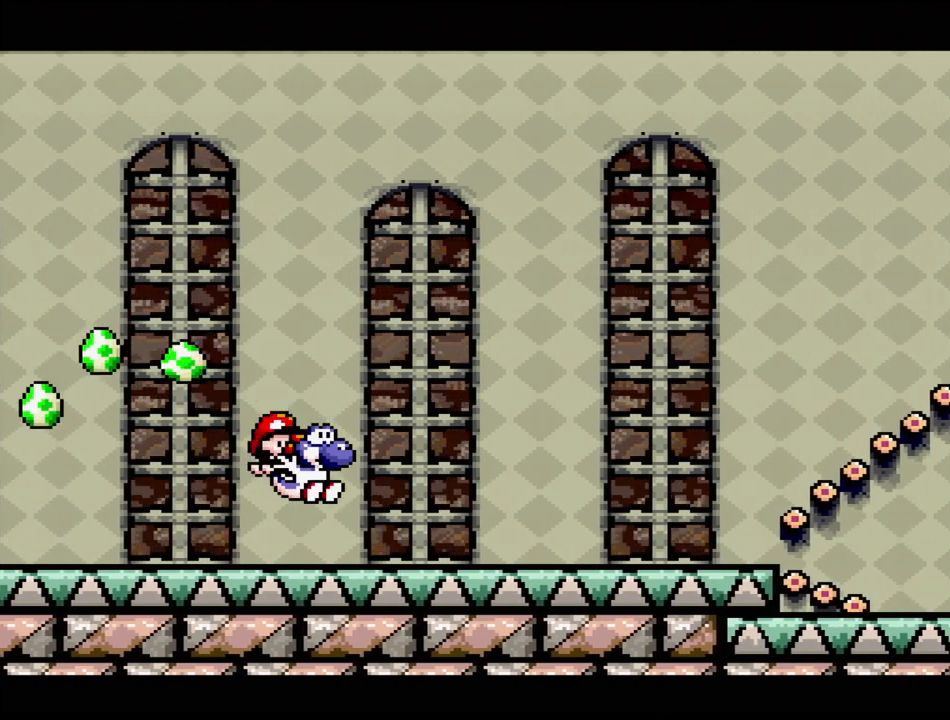
{"buttons": ["Y"], "events": [[417, "DPAD_RIGHT", "up"]]}
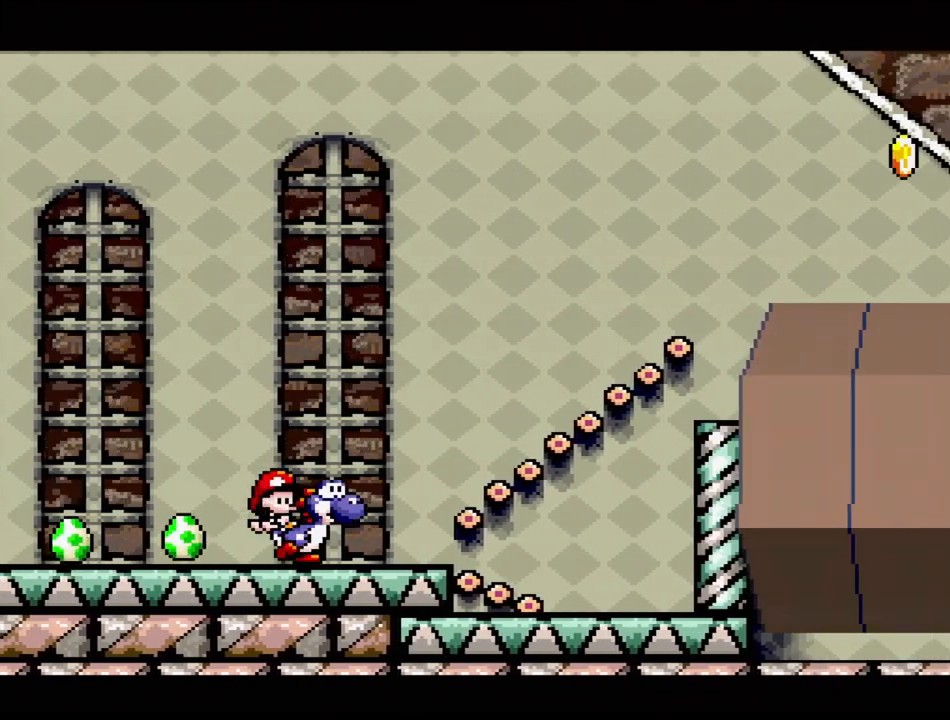
{"buttons": ["Y", "DPAD_LEFT"], "events": [[17, "DPAD_RIGHT", "down"], [33, "B", "down"], [217, "DPAD_RIGHT", "up"], [350, "B", "up"], [383, "DPAD_LEFT", "down"]]}
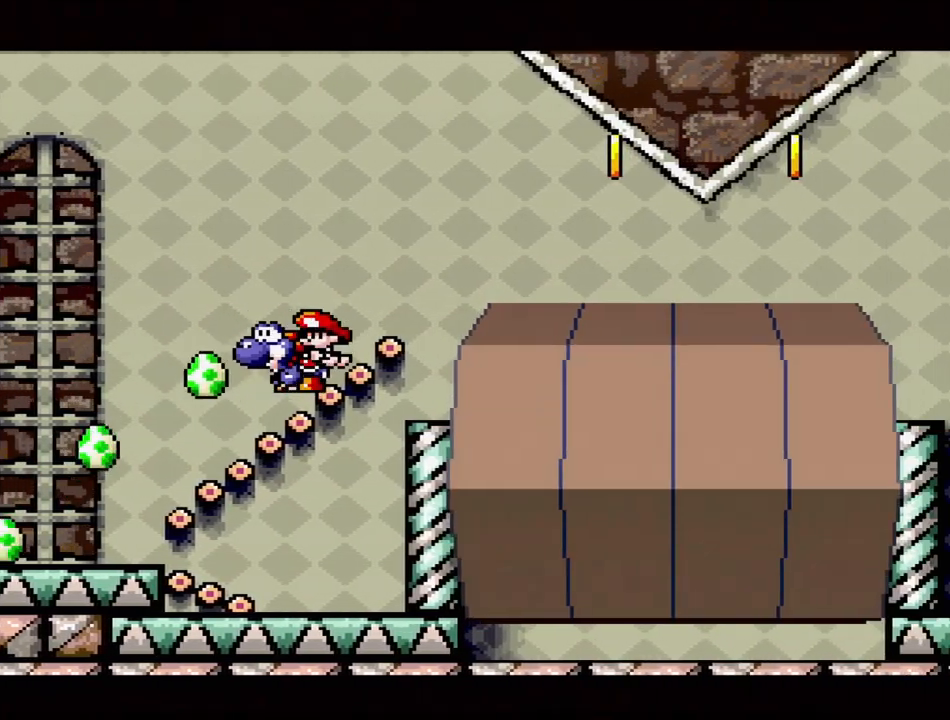
{"buttons": ["B", "Y", "DPAD_RIGHT"], "events": [[33, "DPAD_LEFT", "up"], [133, "DPAD_RIGHT", "down"], [350, "B", "down"]]}
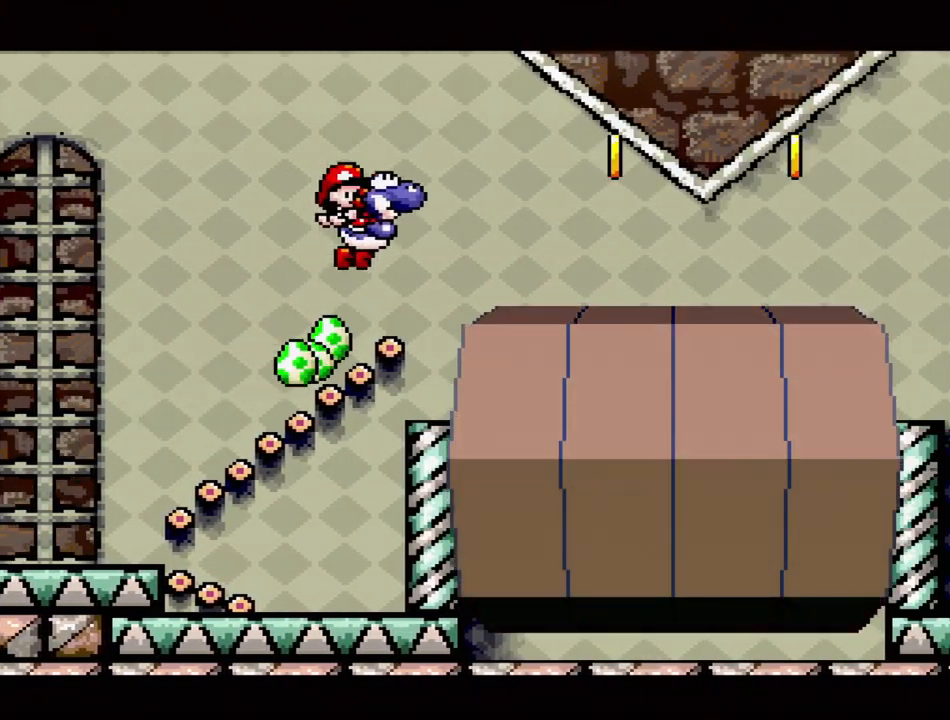
{"buttons": ["B", "Y"], "events": [[350, "DPAD_RIGHT", "up"]]}
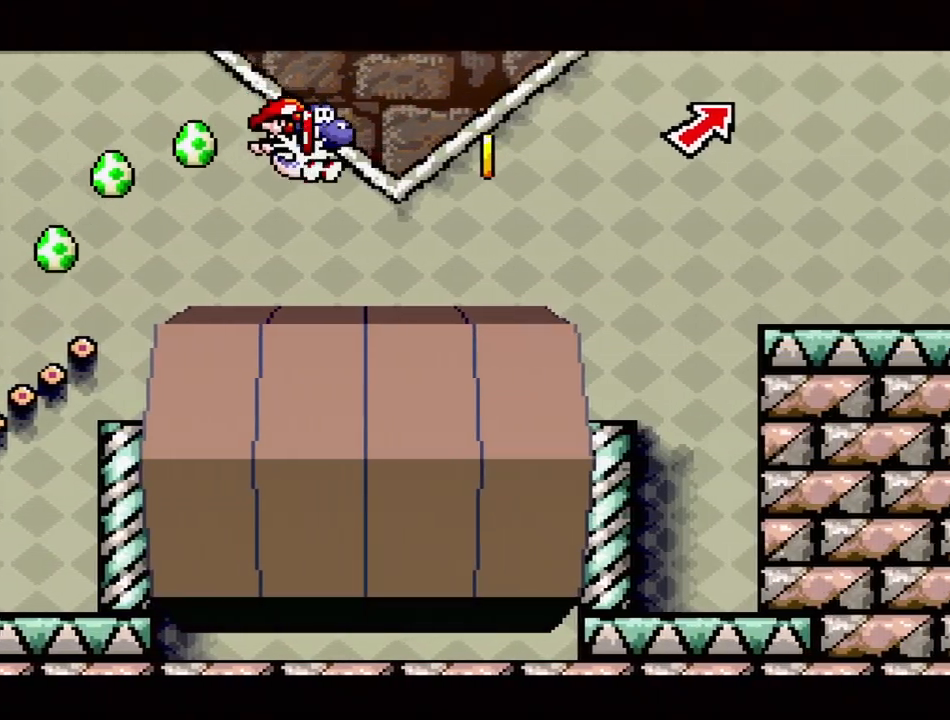
{"buttons": ["B", "Y", "DPAD_UP", "DPAD_LEFT"], "events": [[167, "B", "up"], [383, "DPAD_LEFT", "down"], [467, "B", "down"], [500, "DPAD_UP", "down"]]}
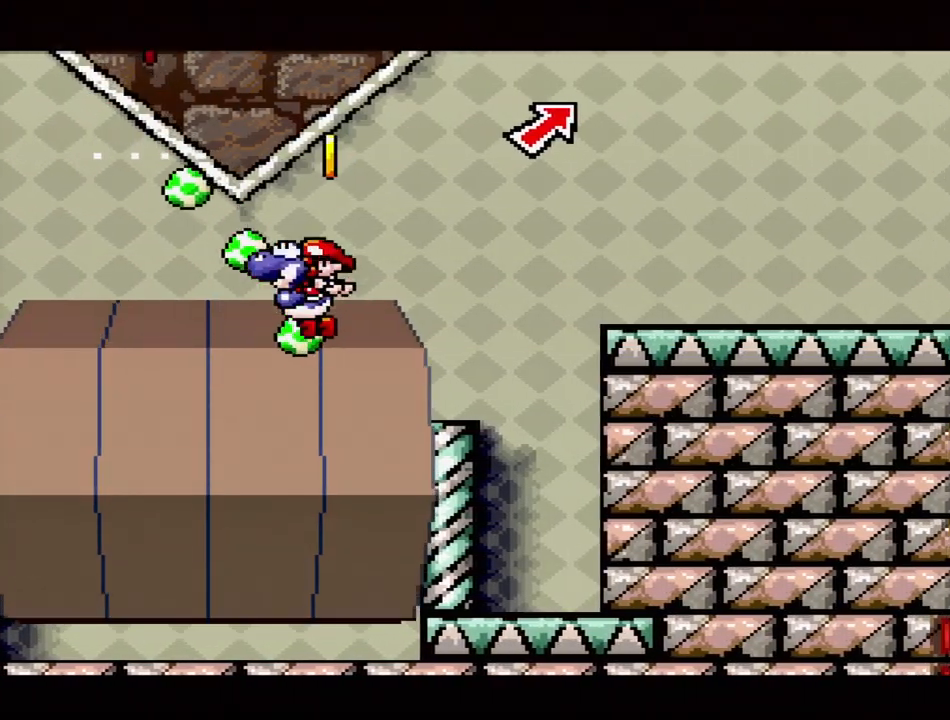
{"buttons": ["B", "Y", "DPAD_RIGHT"], "events": [[17, "DPAD_LEFT", "up"], [17, "DPAD_RIGHT", "down"], [67, "DPAD_UP", "up"], [117, "DPAD_UP", "down"], [167, "DPAD_UP", "up"]]}
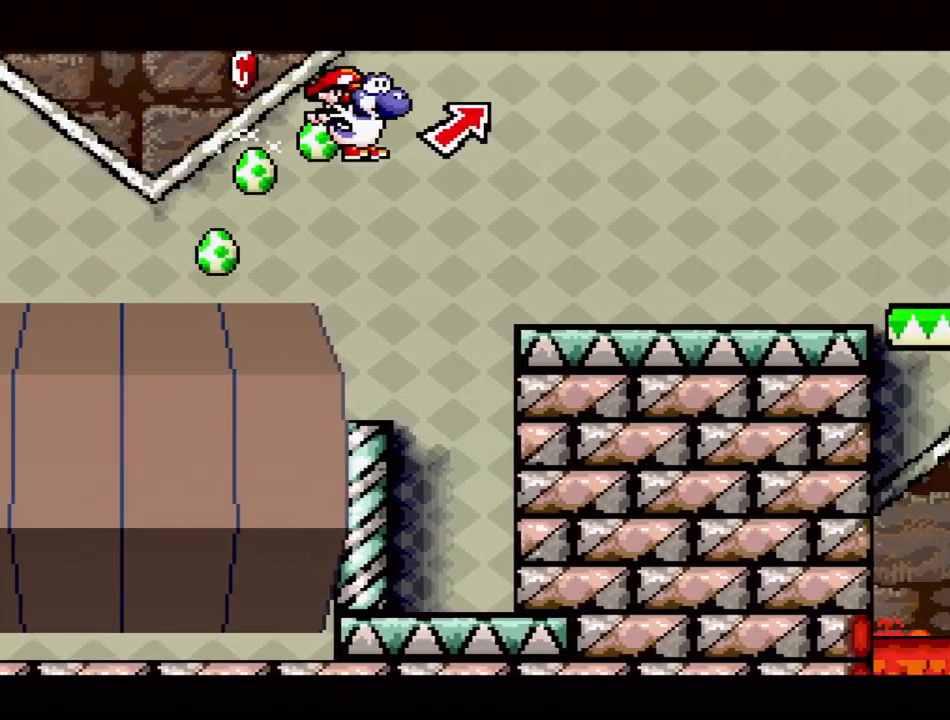
{"buttons": ["Y", "DPAD_RIGHT"], "events": [[267, "B", "up"]]}
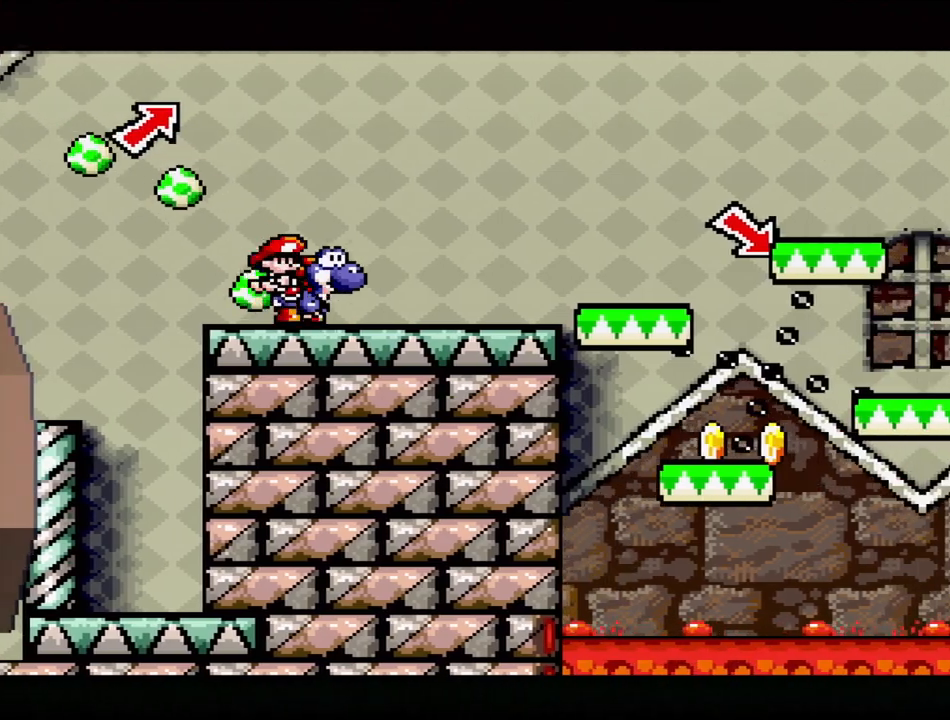
{"buttons": ["B", "Y"], "events": [[133, "B", "down"], [433, "DPAD_RIGHT", "up"]]}
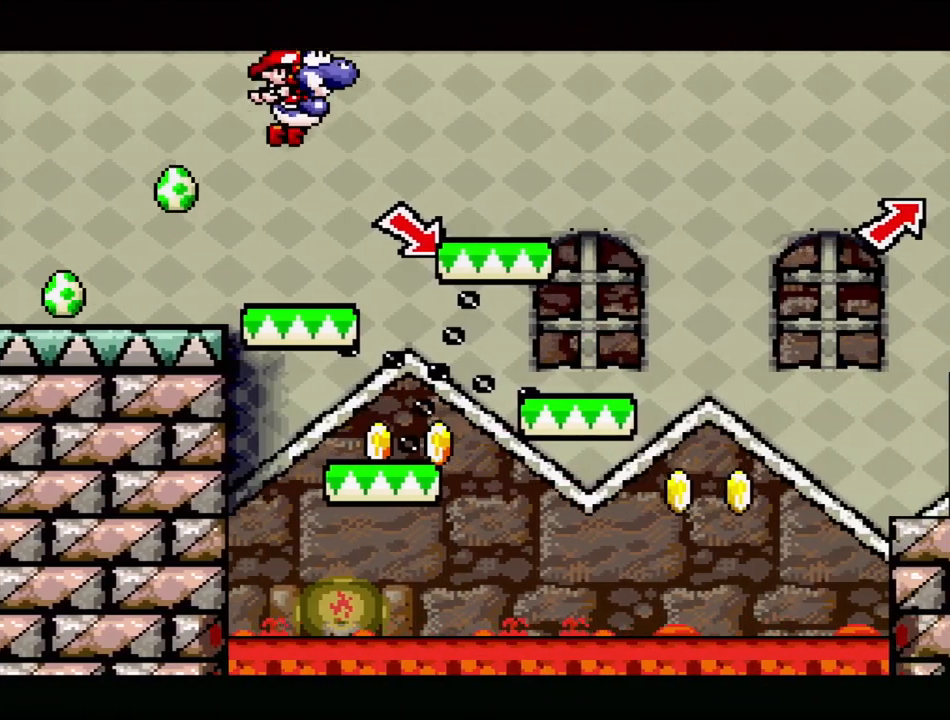
{"buttons": ["Y"], "events": [[183, "DPAD_LEFT", "down"], [200, "B", "up"], [483, "DPAD_LEFT", "up"]]}
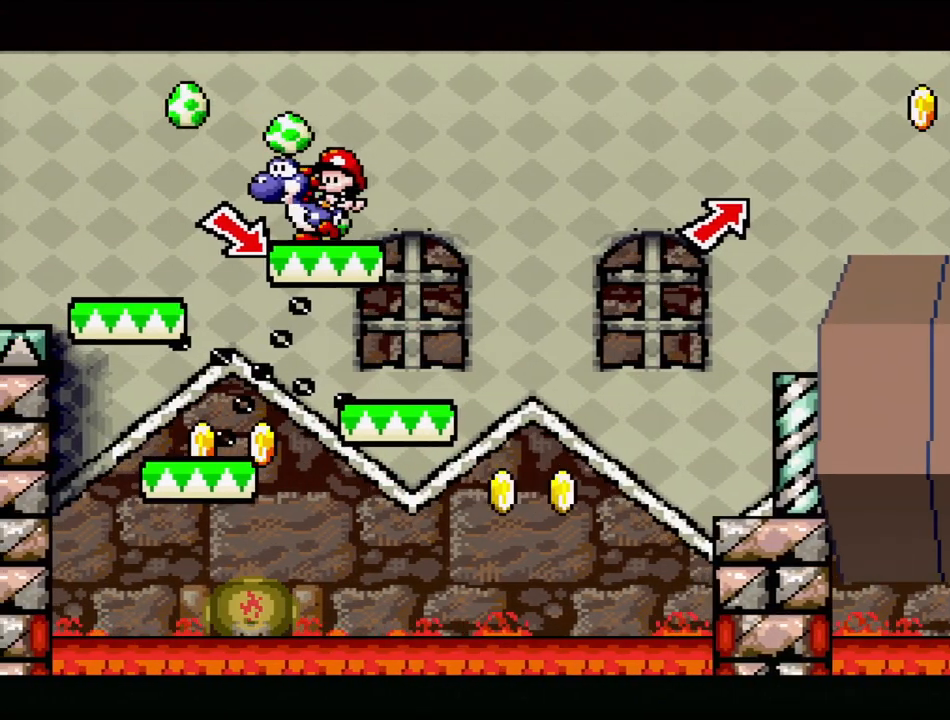
{"buttons": ["Y"], "events": []}
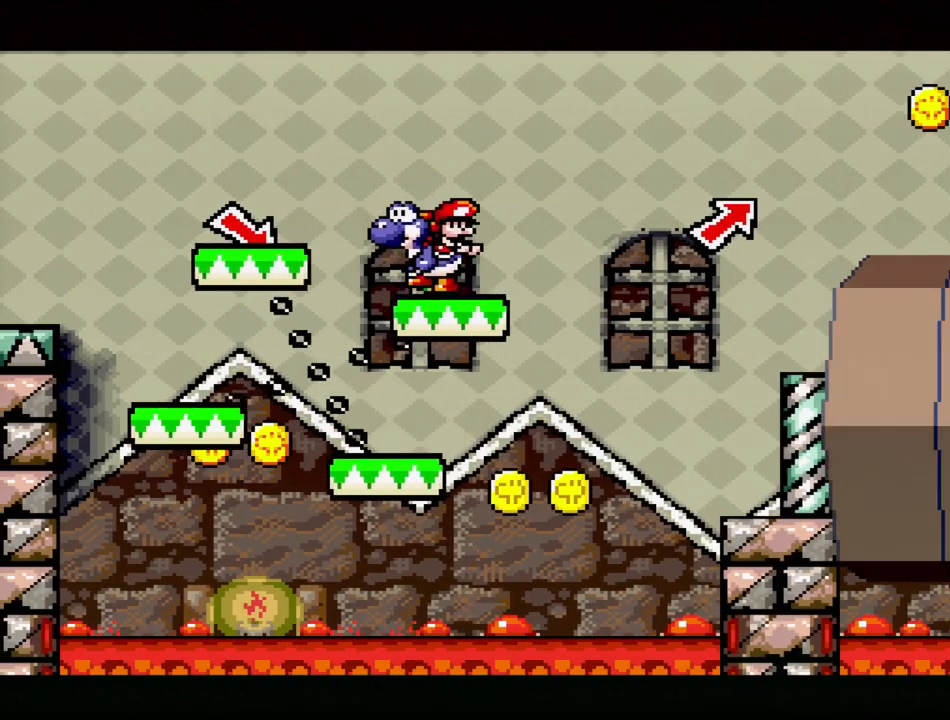
{"buttons": ["Y"], "events": []}
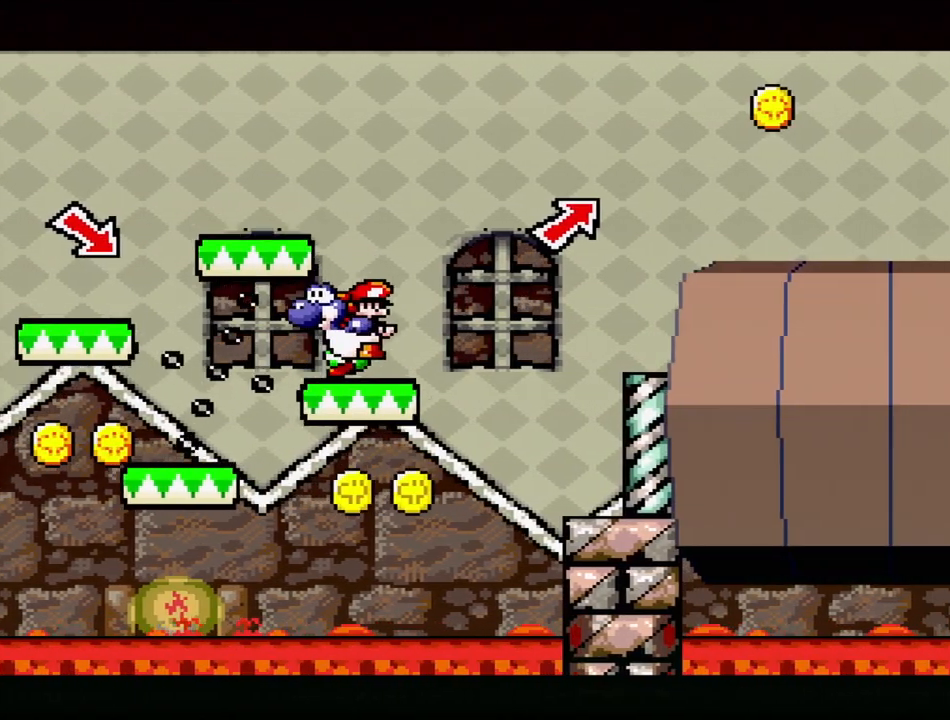
{"buttons": ["Y"], "events": [[33, "B", "down"], [383, "B", "up"]]}
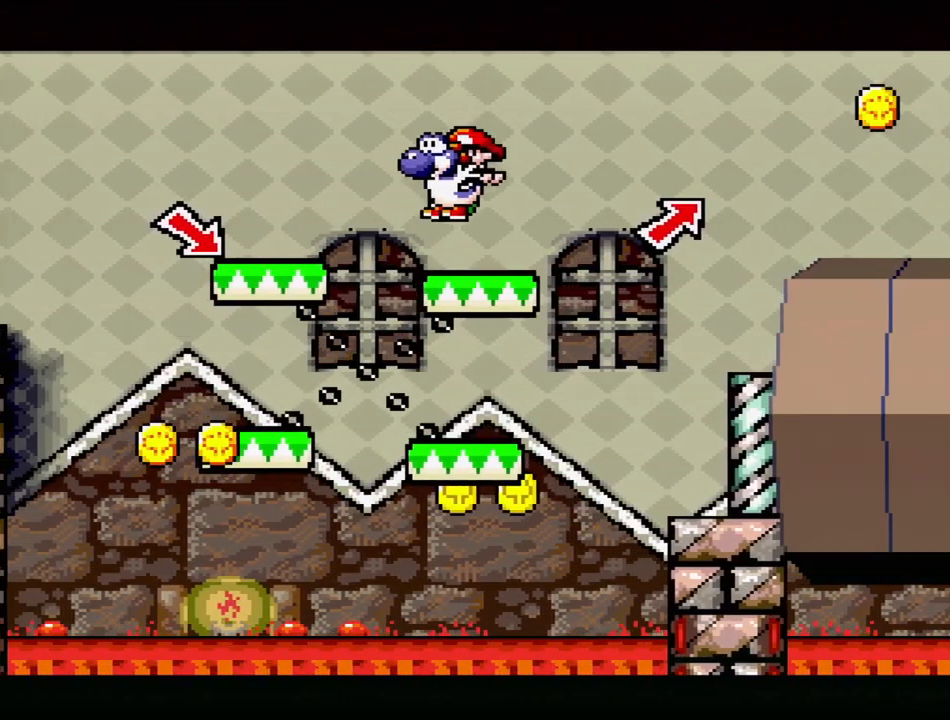
{"buttons": ["Y"], "events": [[200, "DPAD_RIGHT", "down"], [300, "DPAD_RIGHT", "up"]]}
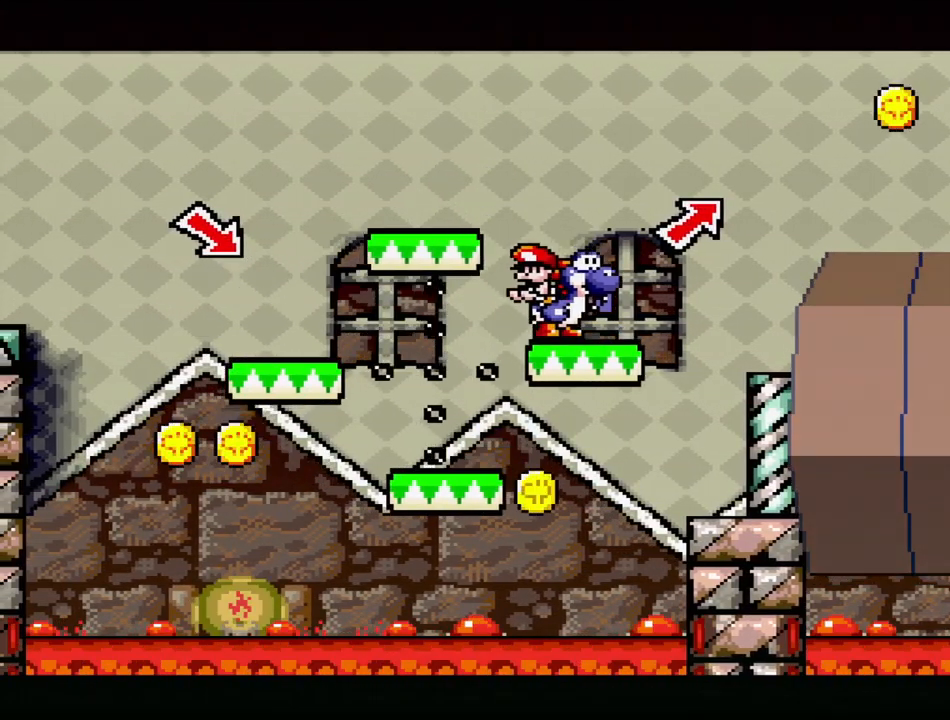
{"buttons": ["B", "Y"], "events": [[83, "DPAD_RIGHT", "down"], [167, "B", "down"], [200, "DPAD_RIGHT", "up"], [383, "DPAD_LEFT", "down"], [500, "DPAD_LEFT", "up"]]}
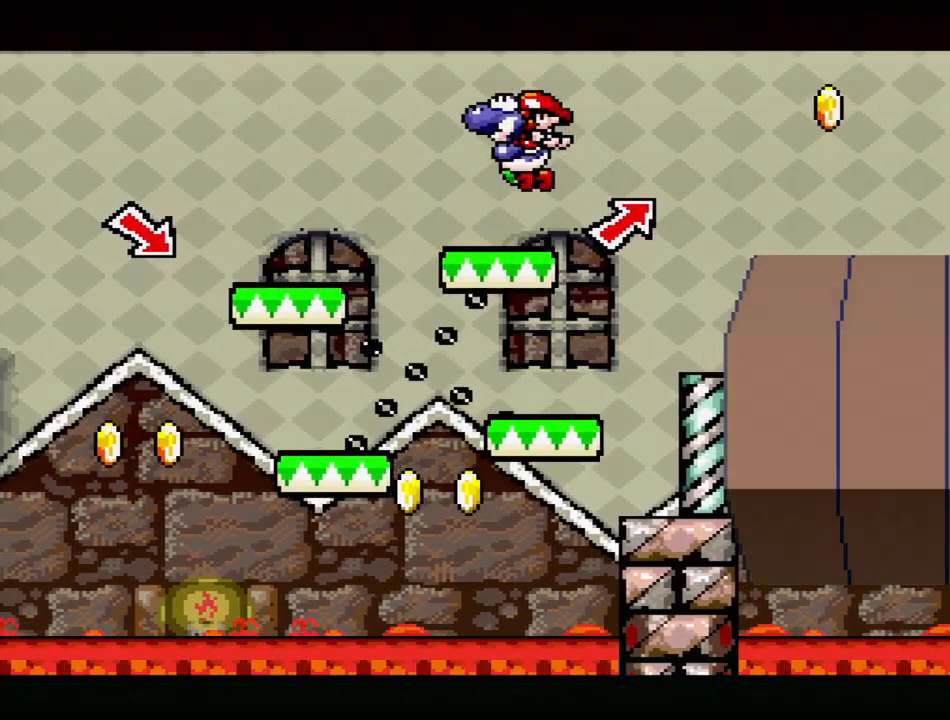
{"buttons": ["Y", "DPAD_RIGHT"], "events": [[33, "B", "up"], [83, "DPAD_RIGHT", "down"], [217, "DPAD_RIGHT", "up"], [383, "DPAD_RIGHT", "down"]]}
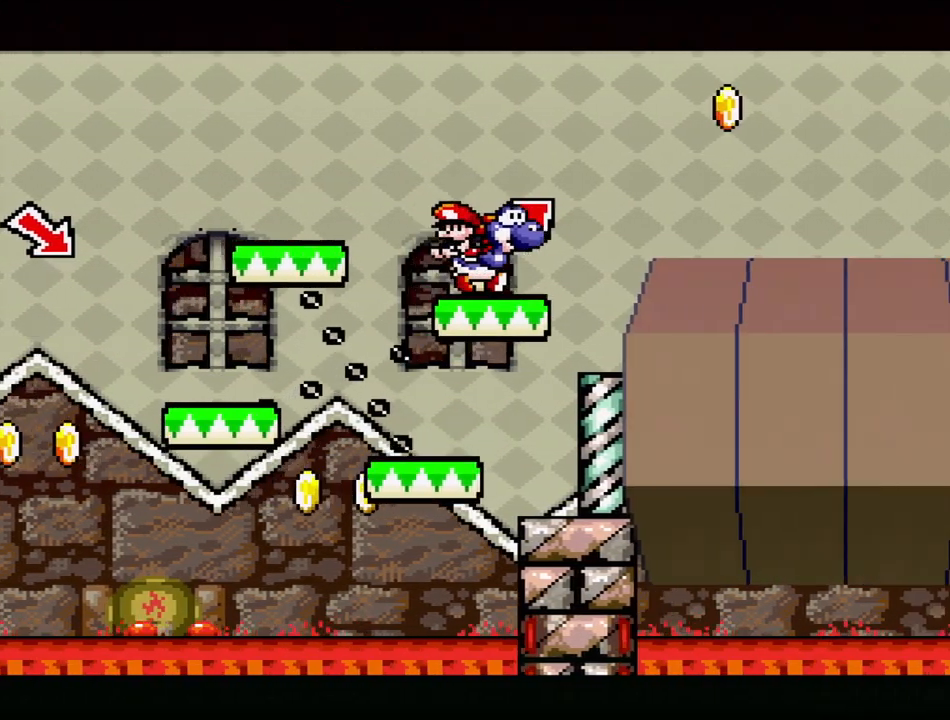
{"buttons": ["B", "Y", "DPAD_RIGHT"], "events": [[100, "B", "down"], [100, "DPAD_UP", "down"], [300, "DPAD_UP", "up"]]}
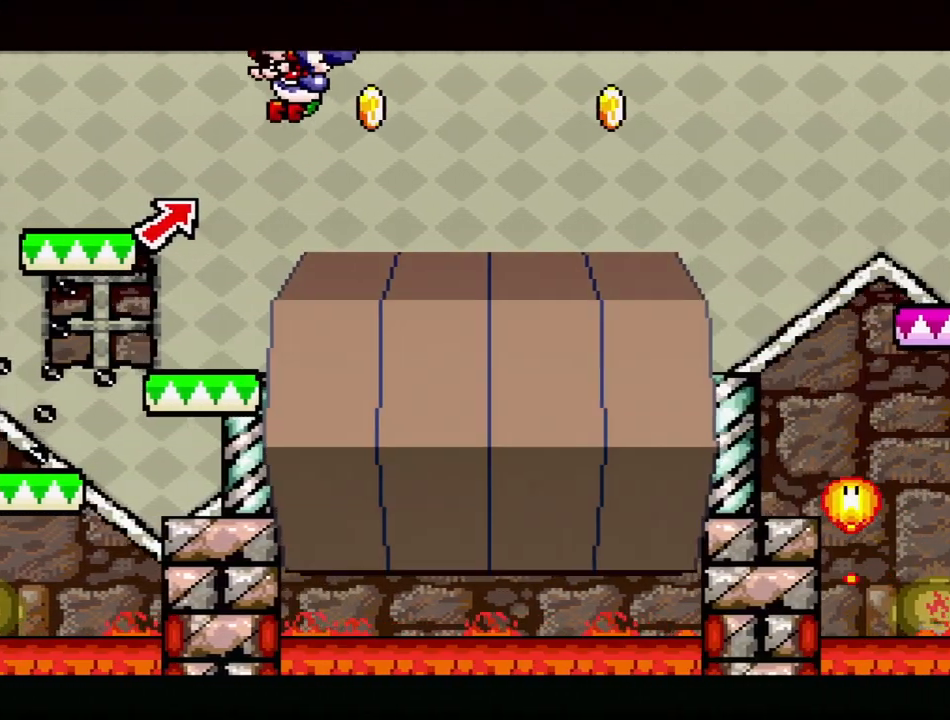
{"buttons": ["B", "Y", "DPAD_UP", "DPAD_LEFT"], "events": [[467, "DPAD_UP", "down"], [483, "DPAD_RIGHT", "up"], [500, "DPAD_LEFT", "down"]]}
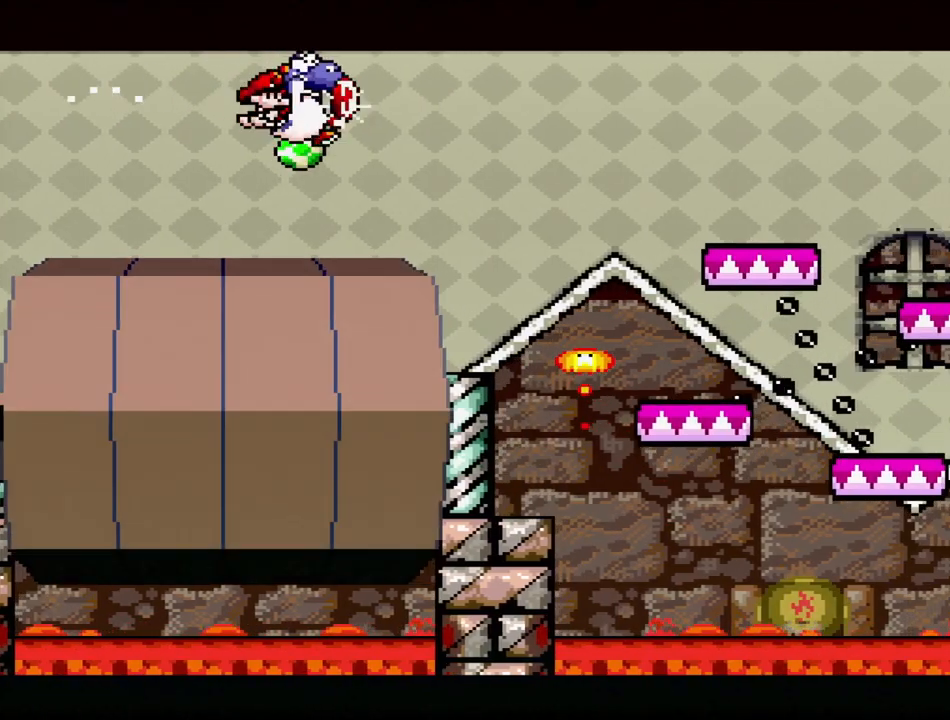
{"buttons": ["Y", "DPAD_RIGHT"], "events": [[17, "DPAD_UP", "up"], [250, "B", "up"], [267, "DPAD_LEFT", "up"], [350, "DPAD_RIGHT", "down"]]}
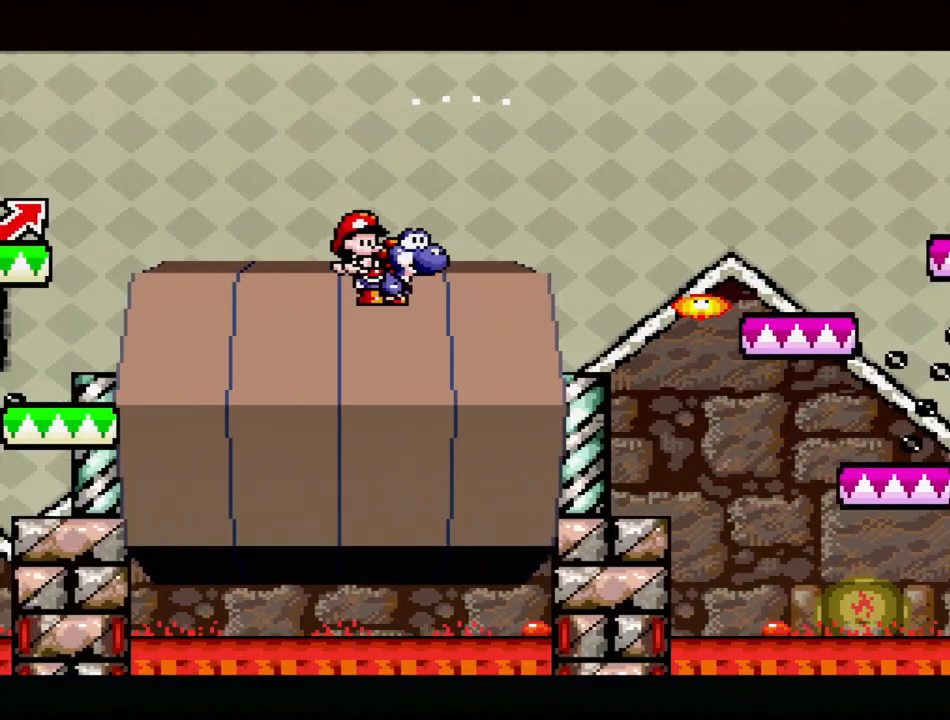
{"buttons": ["B", "Y", "DPAD_RIGHT"], "events": [[117, "B", "down"]]}
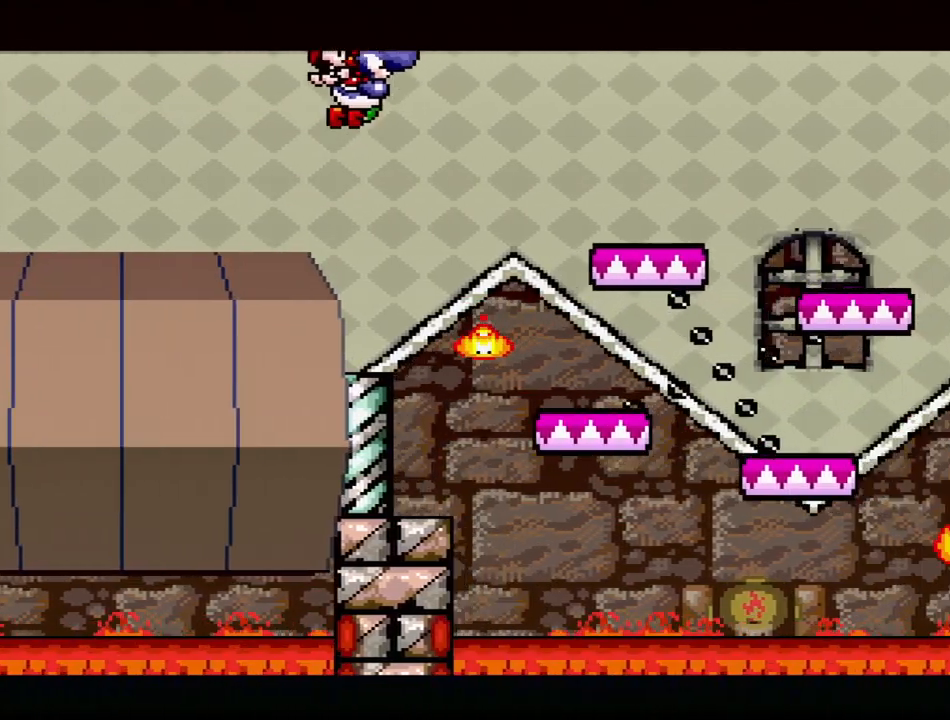
{"buttons": ["B", "Y", "DPAD_LEFT"], "events": [[250, "DPAD_RIGHT", "up"], [333, "DPAD_LEFT", "down"]]}
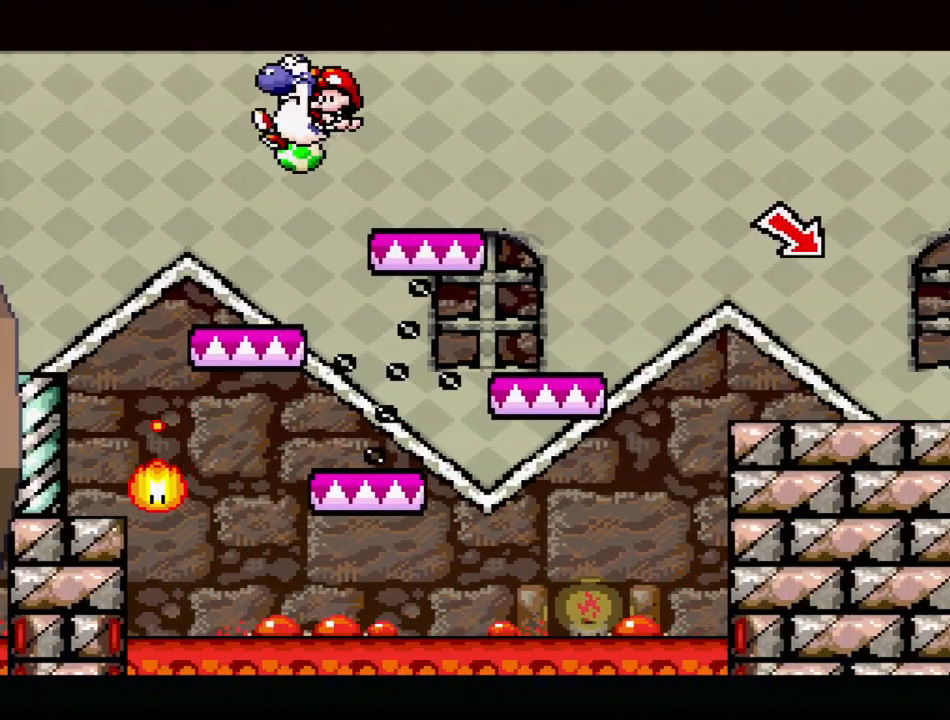
{"buttons": ["Y", "DPAD_RIGHT"], "events": [[83, "B", "up"], [117, "DPAD_LEFT", "up"], [417, "DPAD_RIGHT", "down"]]}
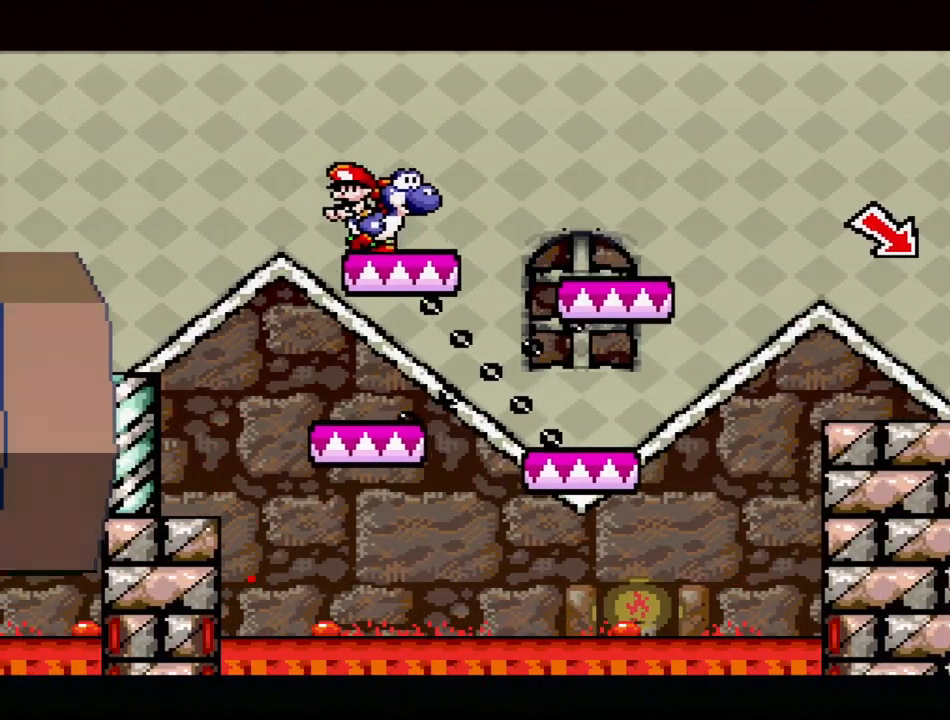
{"buttons": ["B", "Y", "DPAD_RIGHT"], "events": [[217, "B", "down"]]}
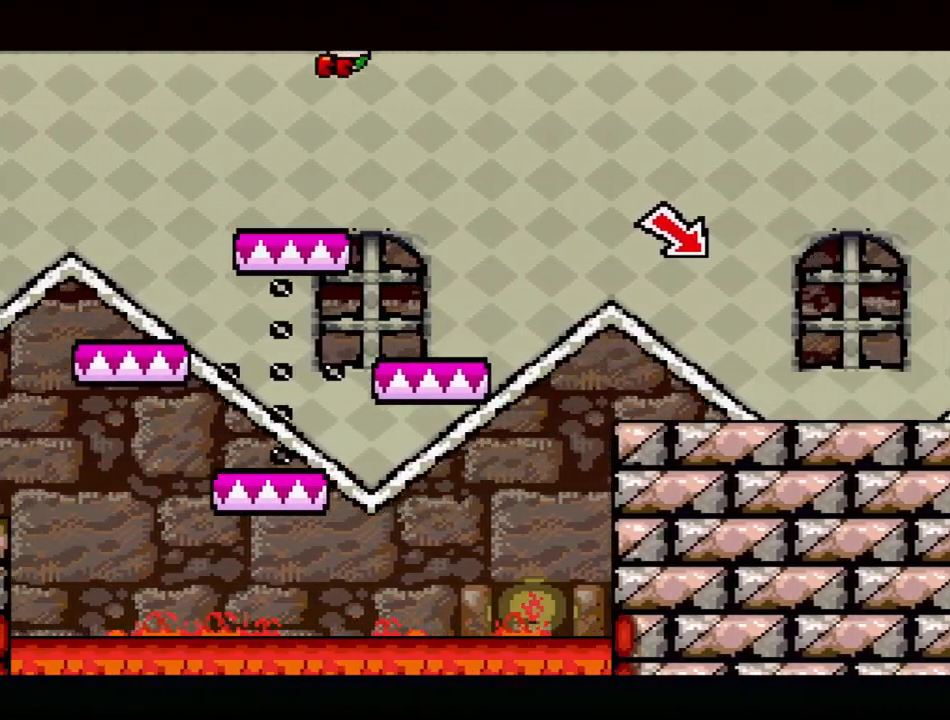
{"buttons": ["Y"], "events": [[300, "DPAD_RIGHT", "up"], [433, "B", "up"]]}
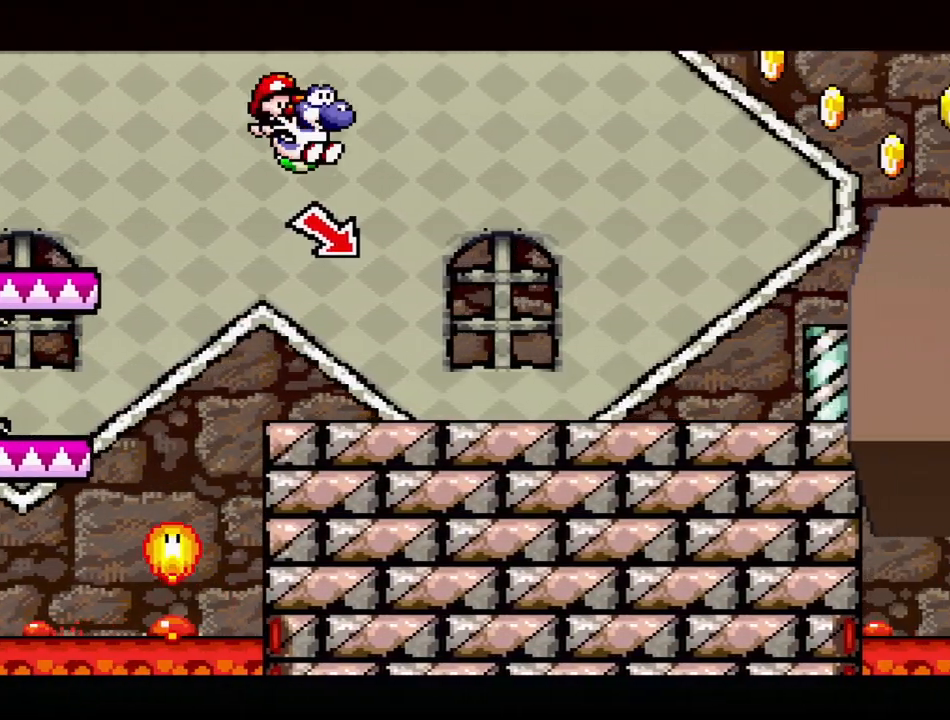
{"buttons": ["B", "Y", "DPAD_RIGHT"], "events": [[133, "DPAD_RIGHT", "down"], [483, "B", "down"]]}
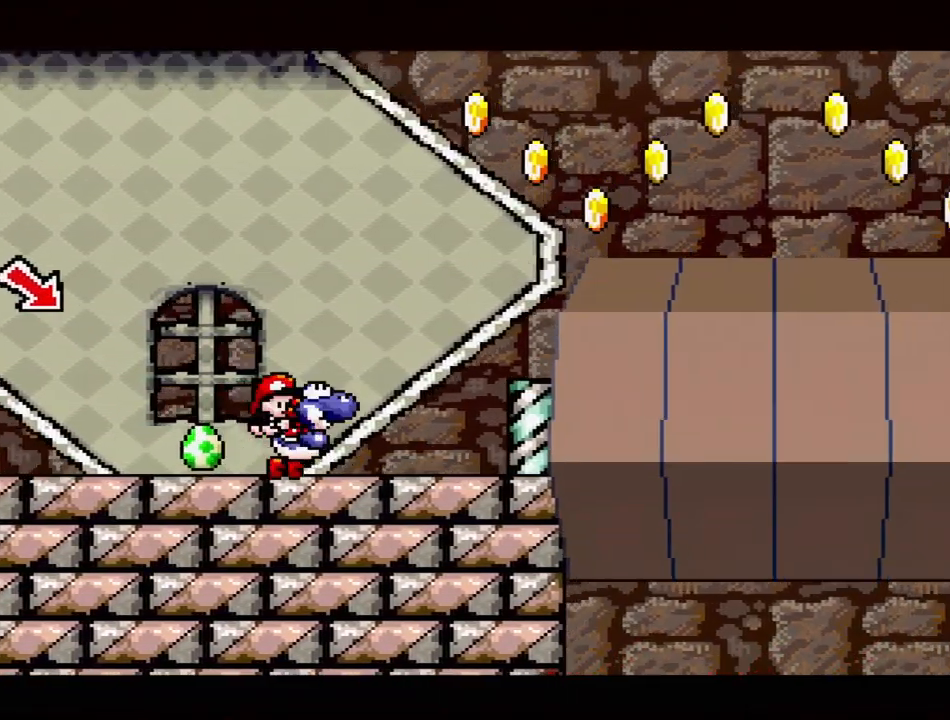
{"buttons": ["B", "Y", "DPAD_LEFT"], "events": [[183, "DPAD_RIGHT", "up"], [283, "DPAD_LEFT", "down"]]}
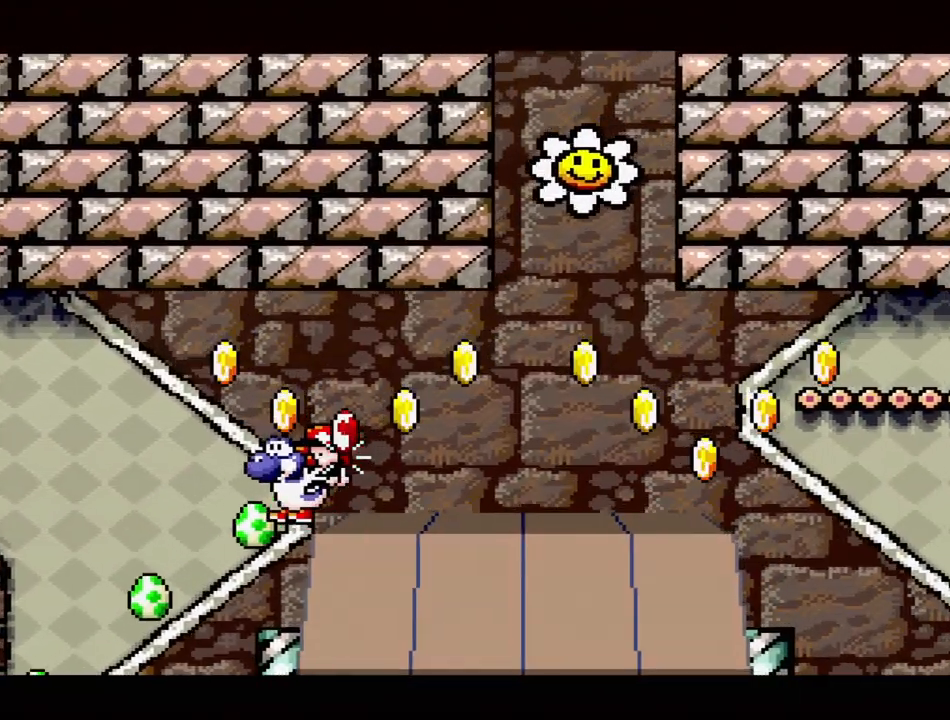
{"buttons": ["B", "Y", "DPAD_RIGHT"], "events": [[83, "DPAD_LEFT", "up"], [450, "DPAD_RIGHT", "down"]]}